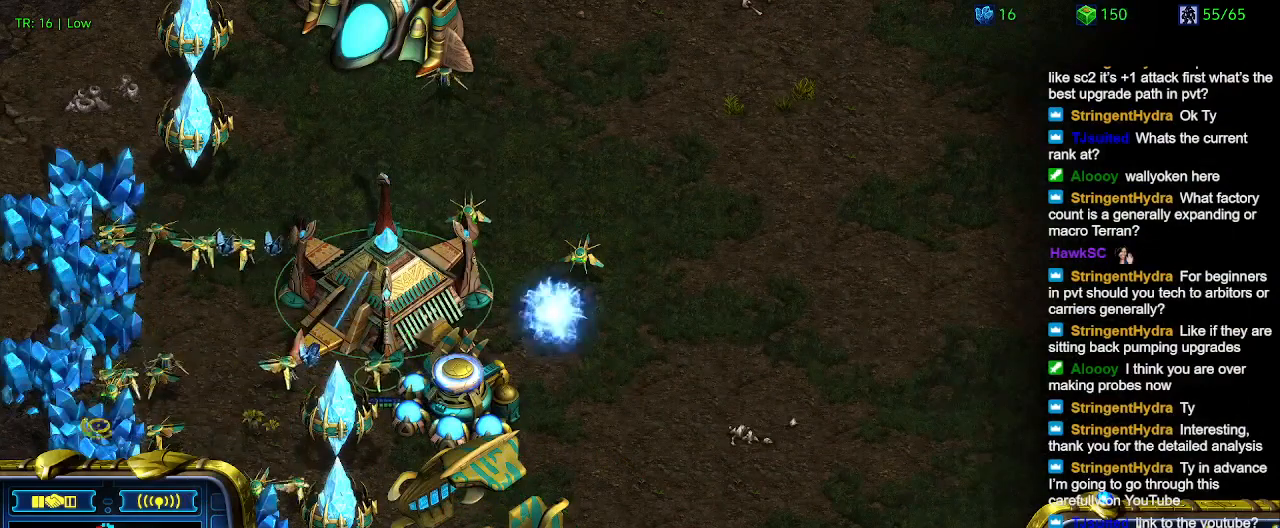
Gameplay with keyboard; each line is a JSON object with the keys held at the frame after it. "events" lists presses ("down") and releases ("up") of "1", "2", "3", "4", "5", "6", "a", "c", "ctrl", "d", "e", "f2", "f3", "q", "s", "t", "w", "x" and "z" between this image and that frame as [ms after this image, input, new state], when the widget could be followed in between. No other keys are recorded. Mouse input is not recorded.
{"keys": [], "events": [[167, "4", "down"], [267, "4", "up"]]}
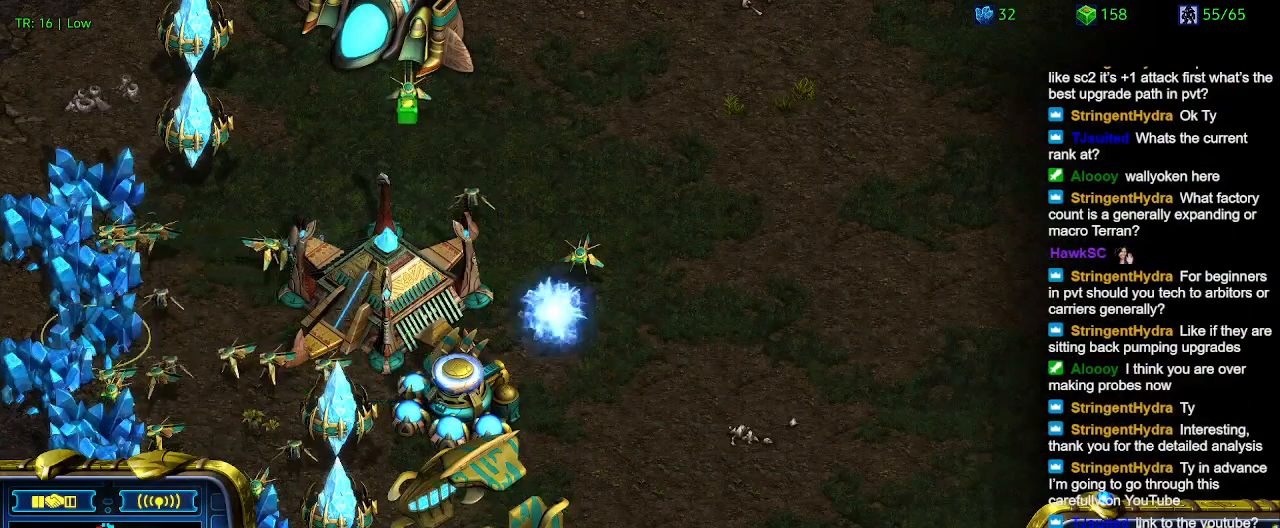
{"keys": [], "events": [[167, "1", "down"], [233, "2", "down"], [300, "1", "up"], [367, "2", "up"]]}
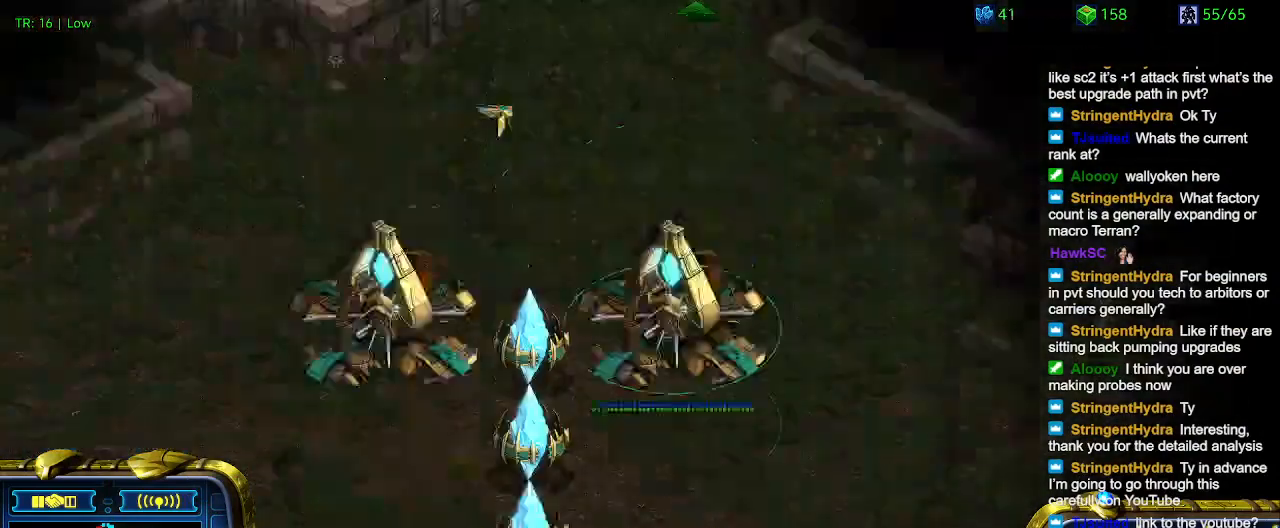
{"keys": [], "events": [[167, "1", "down"], [233, "1", "up"]]}
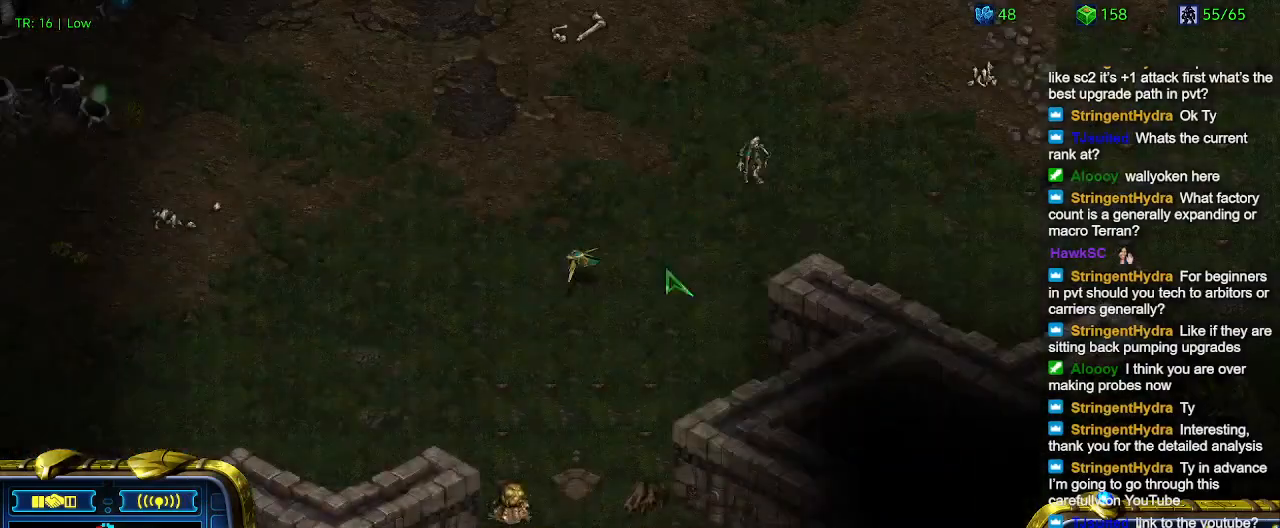
{"keys": [], "events": []}
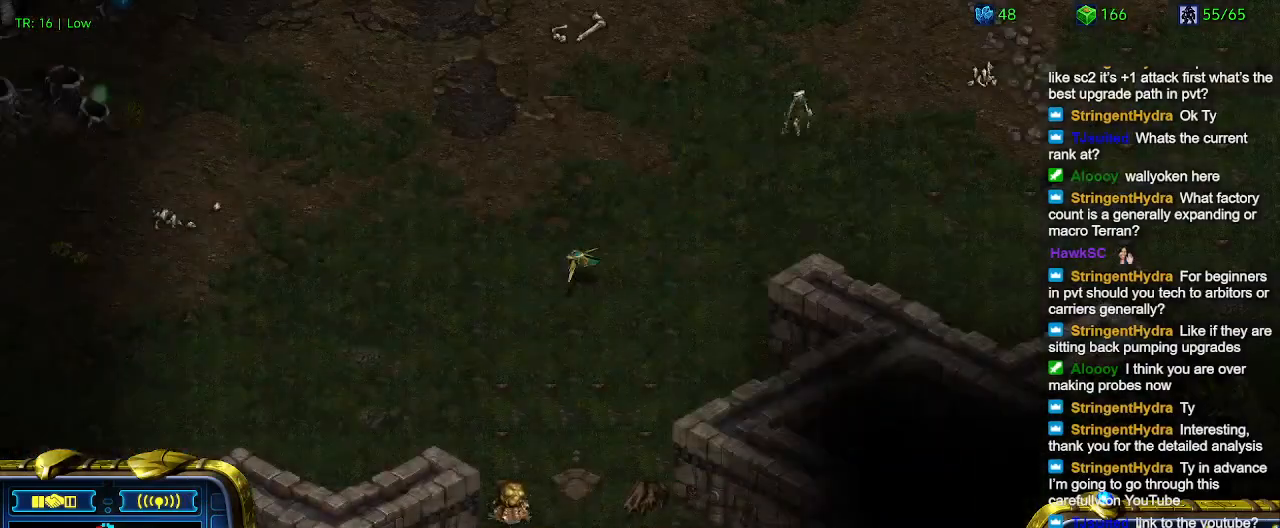
{"keys": [], "events": [[100, "2", "down"], [200, "2", "up"]]}
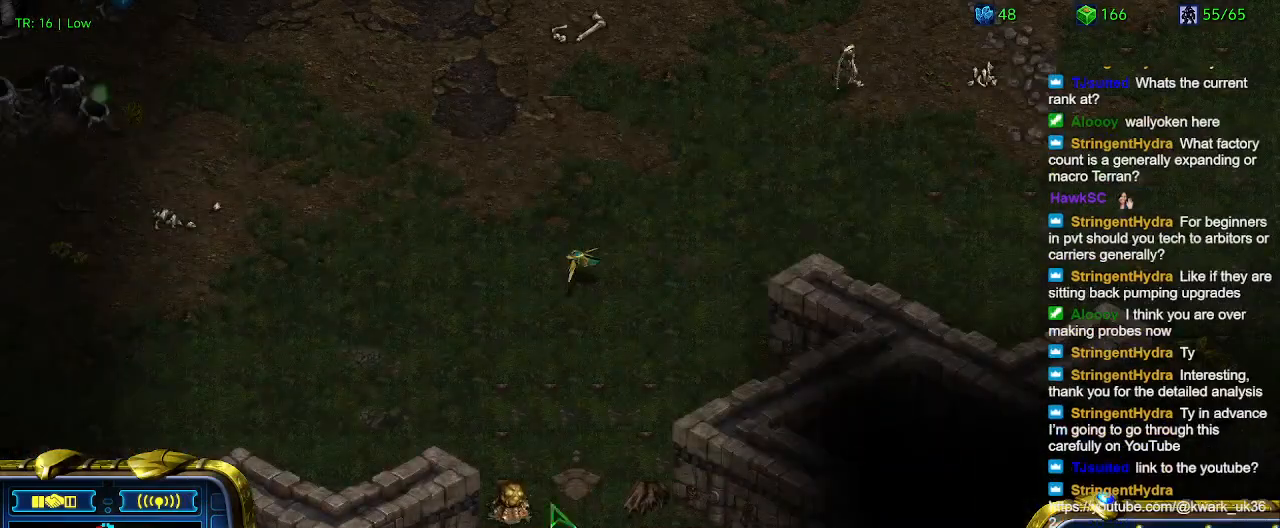
{"keys": [], "events": [[333, "1", "down"], [400, "1", "up"]]}
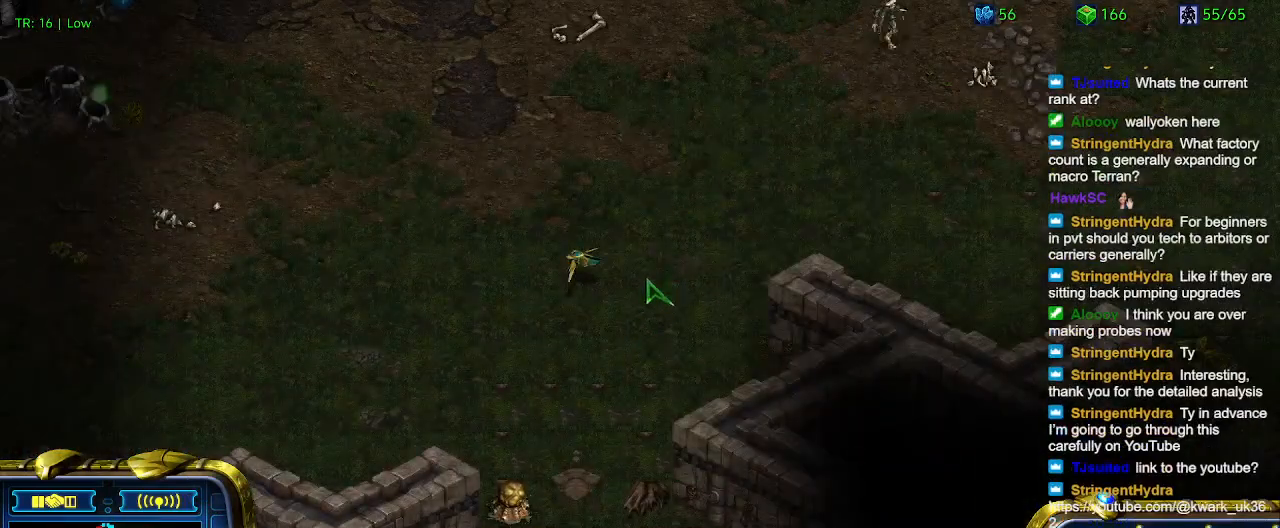
{"keys": [], "events": [[200, "4", "down"], [300, "4", "up"]]}
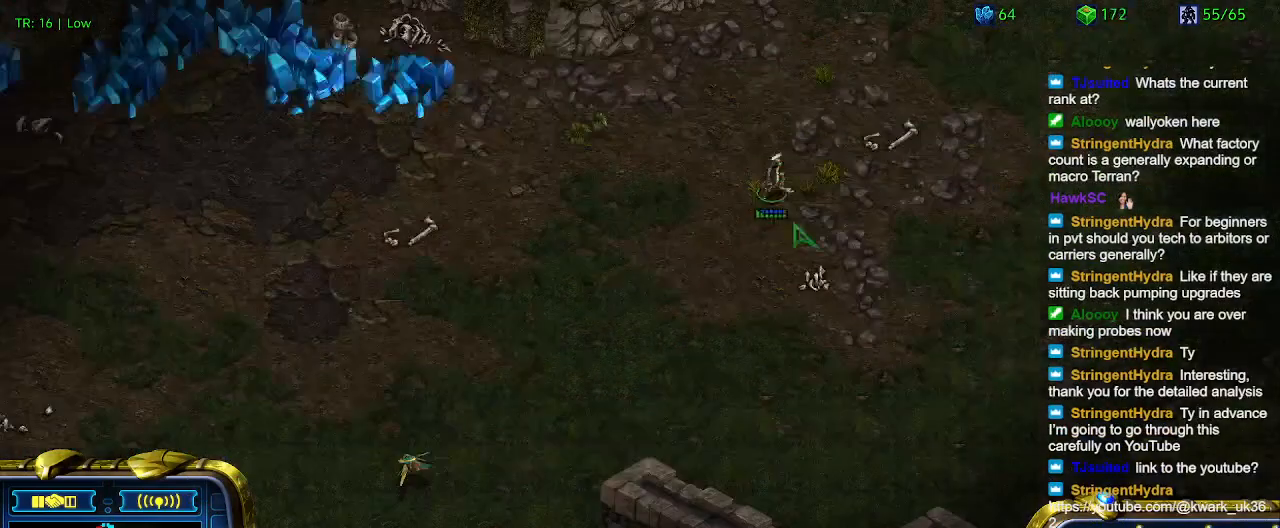
{"keys": [], "events": []}
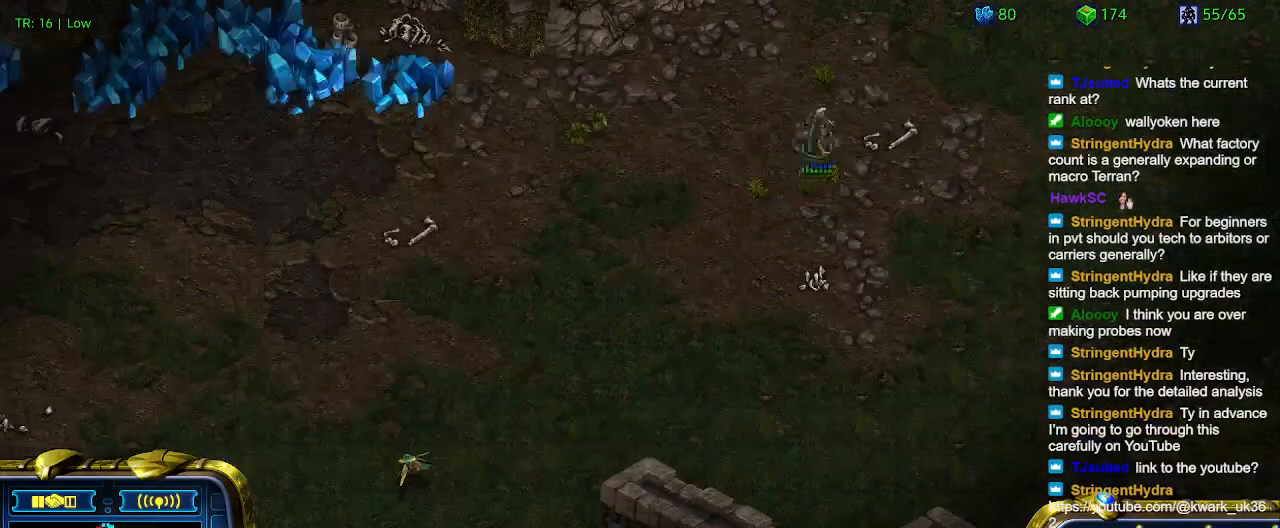
{"keys": [], "events": [[233, "5", "down"], [333, "5", "up"]]}
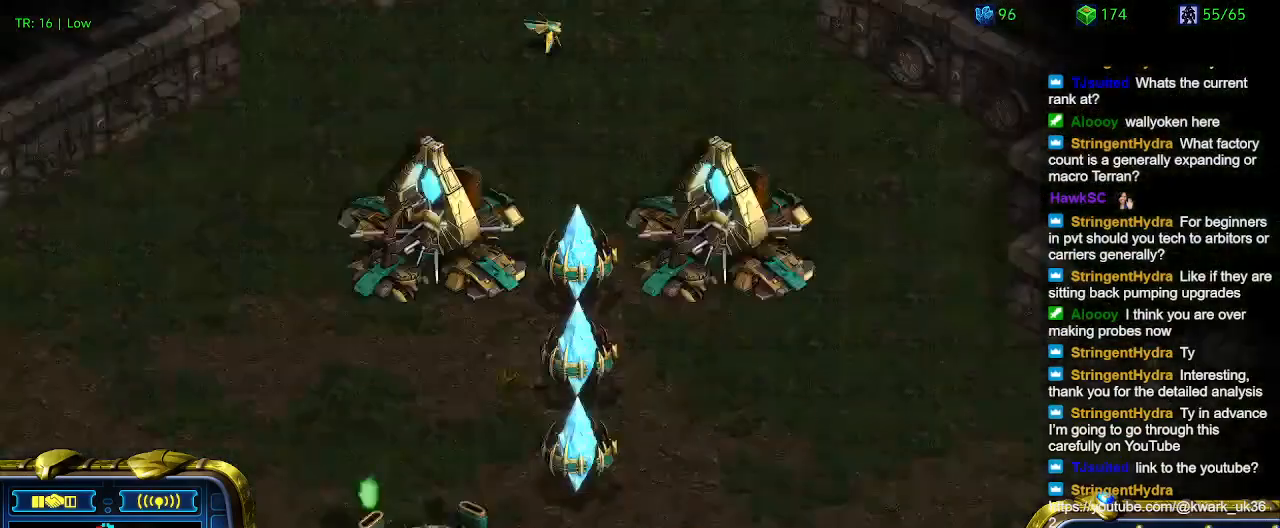
{"keys": [], "events": []}
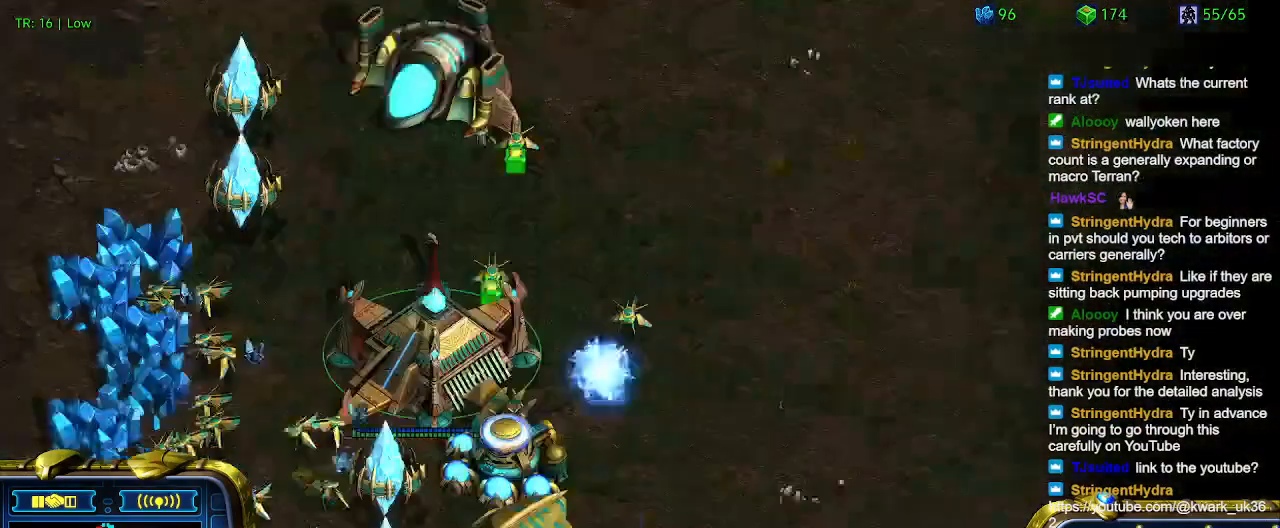
{"keys": [], "events": []}
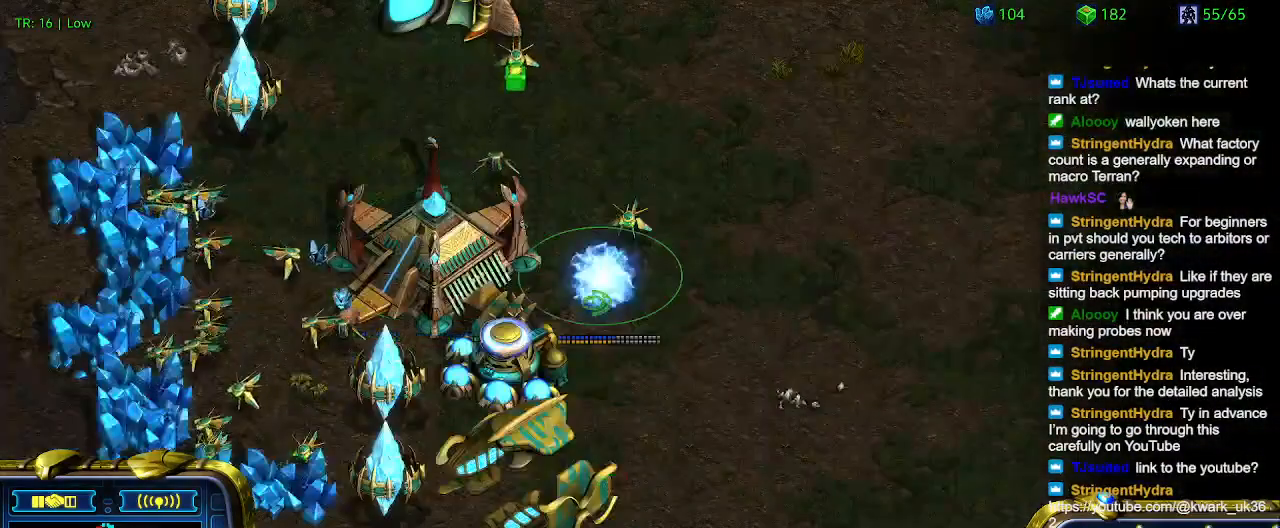
{"keys": [], "events": []}
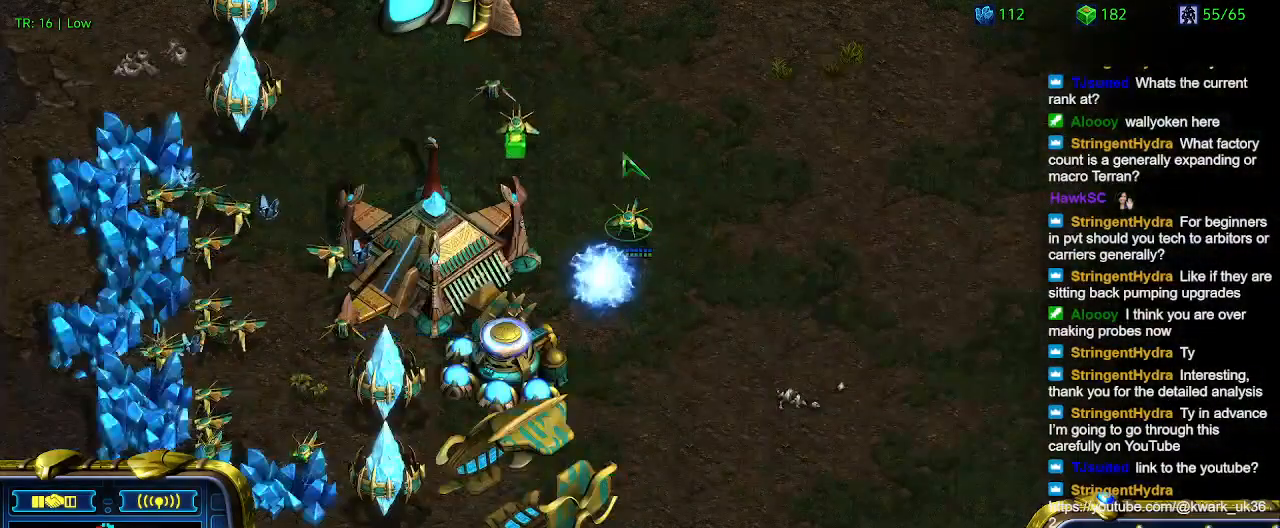
{"keys": [], "events": []}
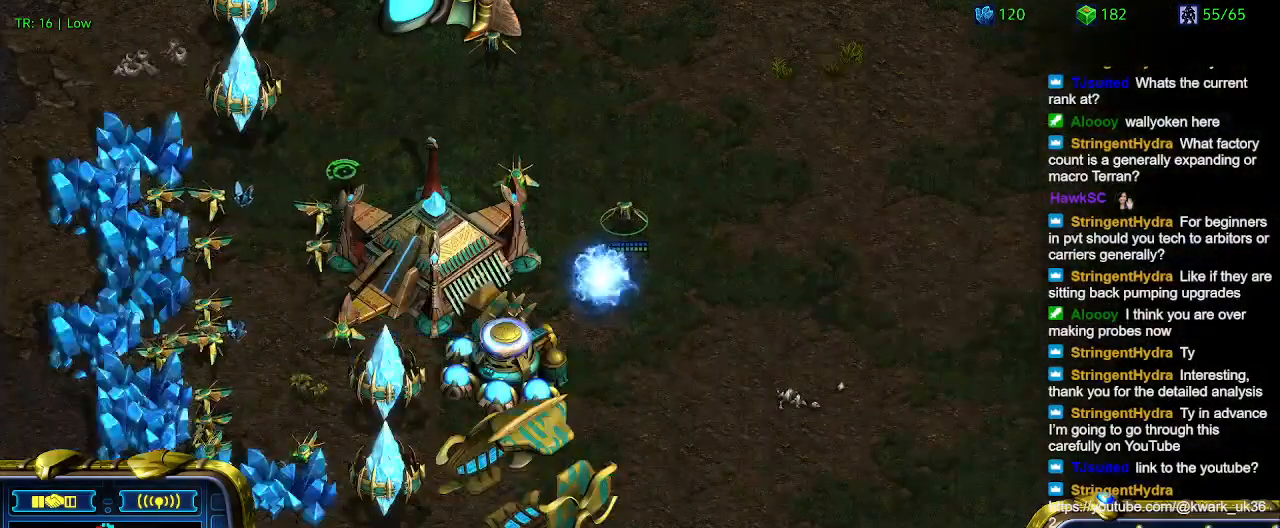
{"keys": [], "events": [[433, "5", "down"], [500, "5", "up"]]}
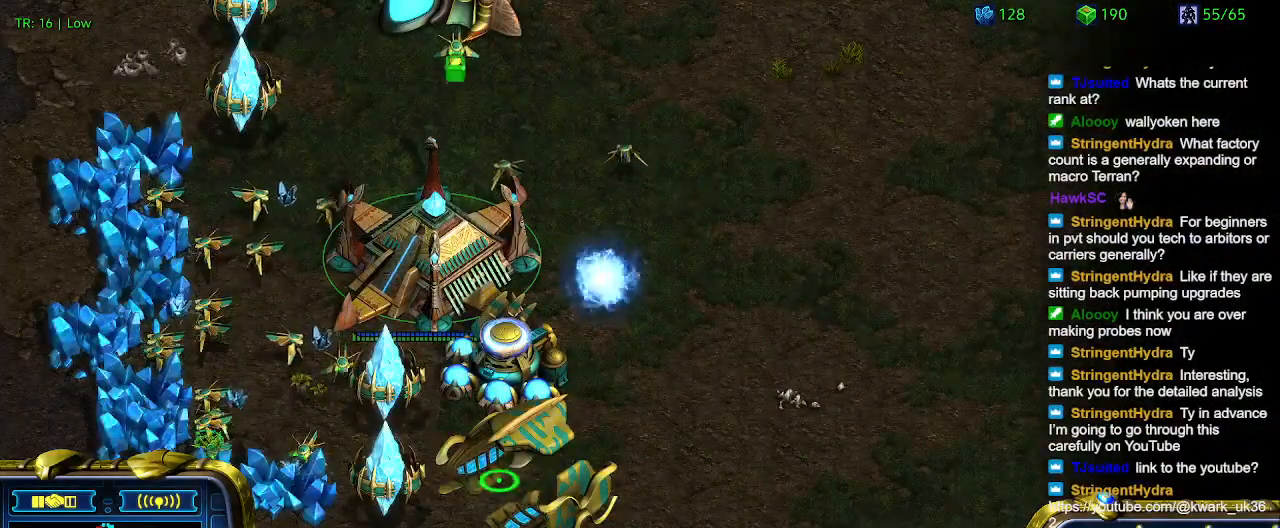
{"keys": [], "events": [[200, "t", "down"], [300, "t", "up"]]}
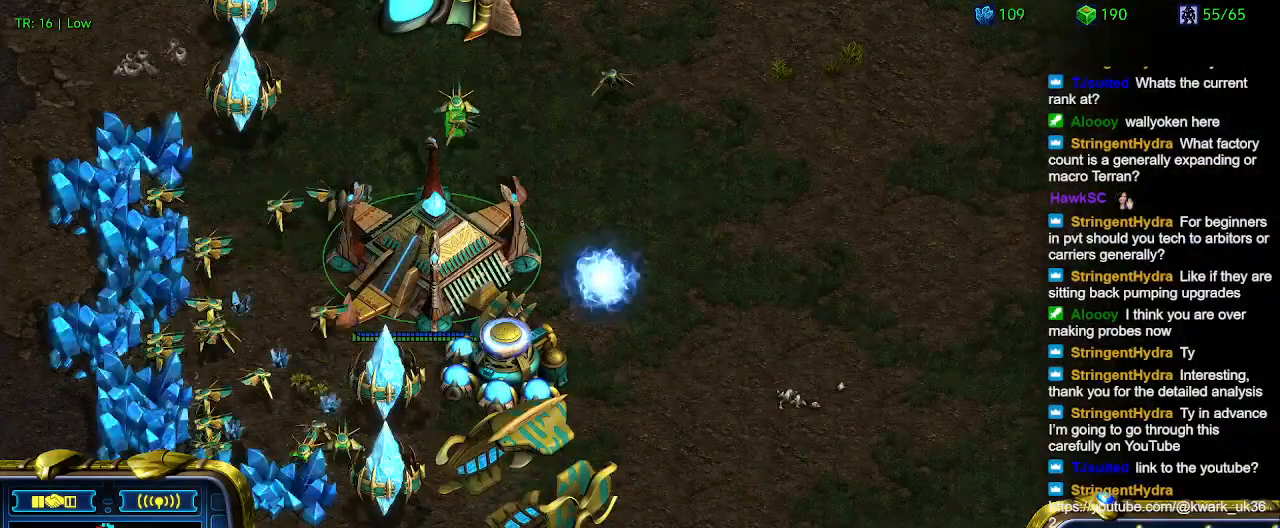
{"keys": [], "events": []}
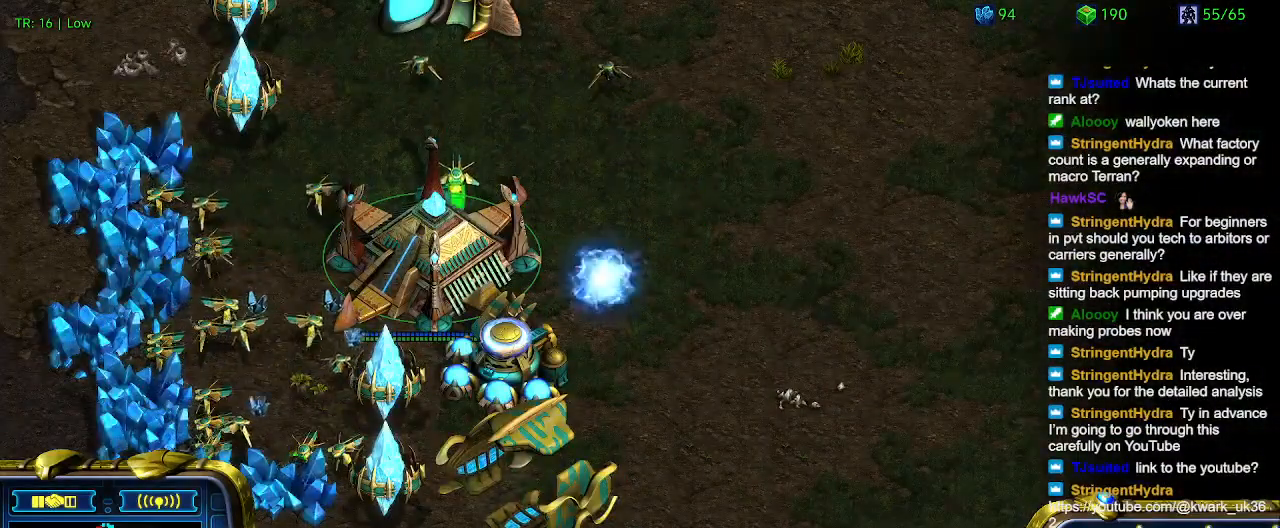
{"keys": [], "events": []}
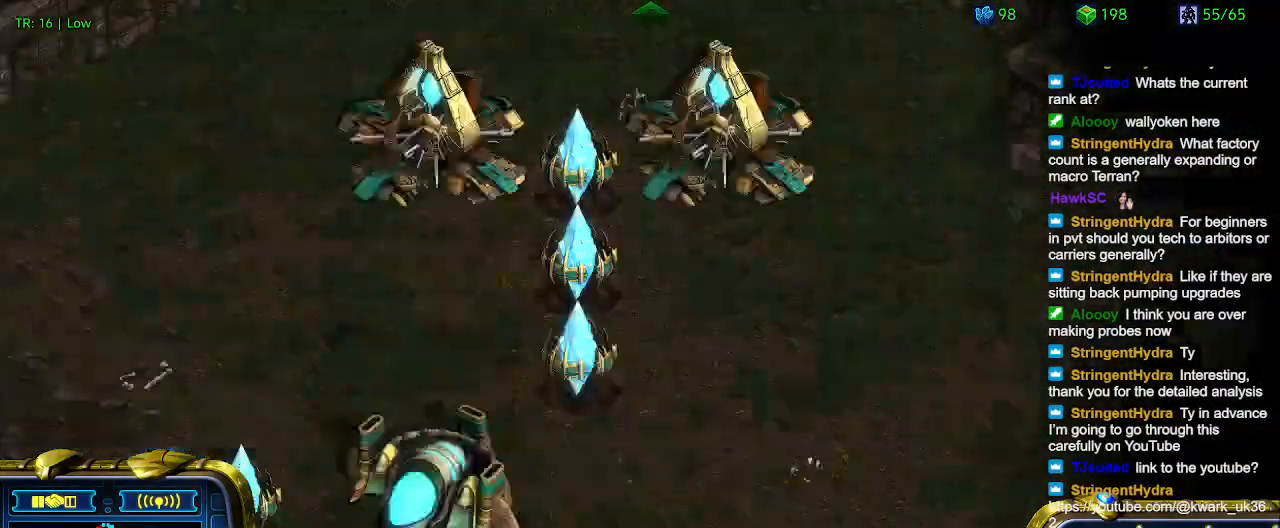
{"keys": [], "events": []}
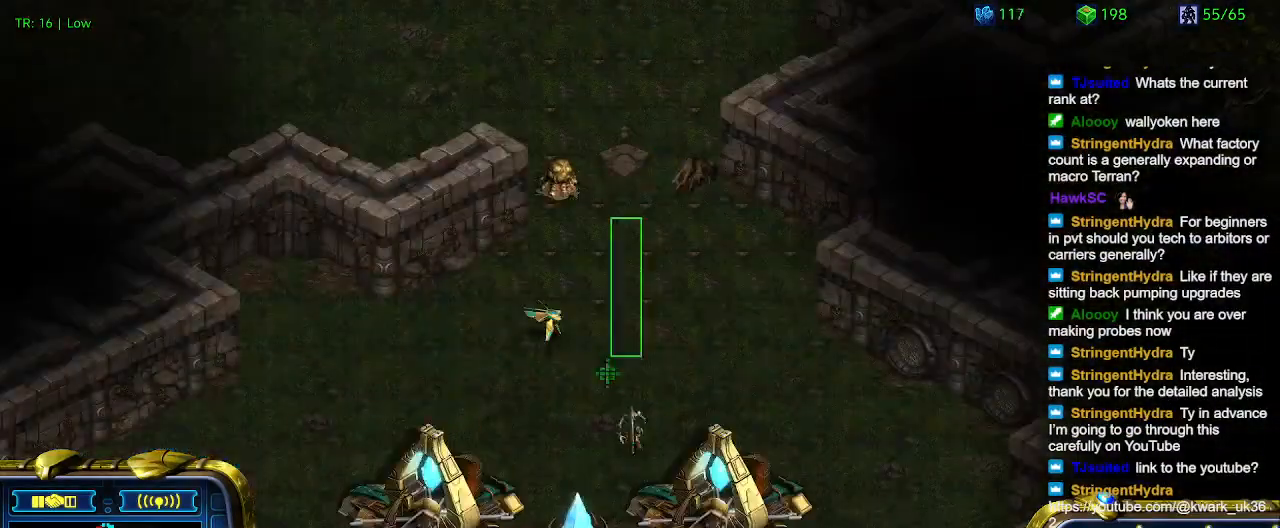
{"keys": [], "events": []}
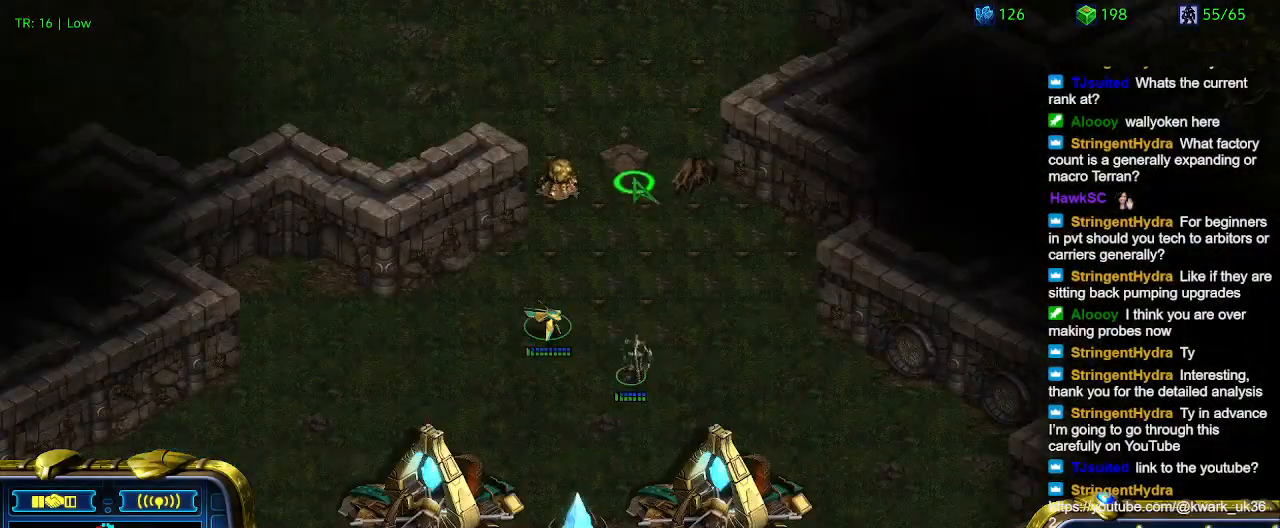
{"keys": [], "events": []}
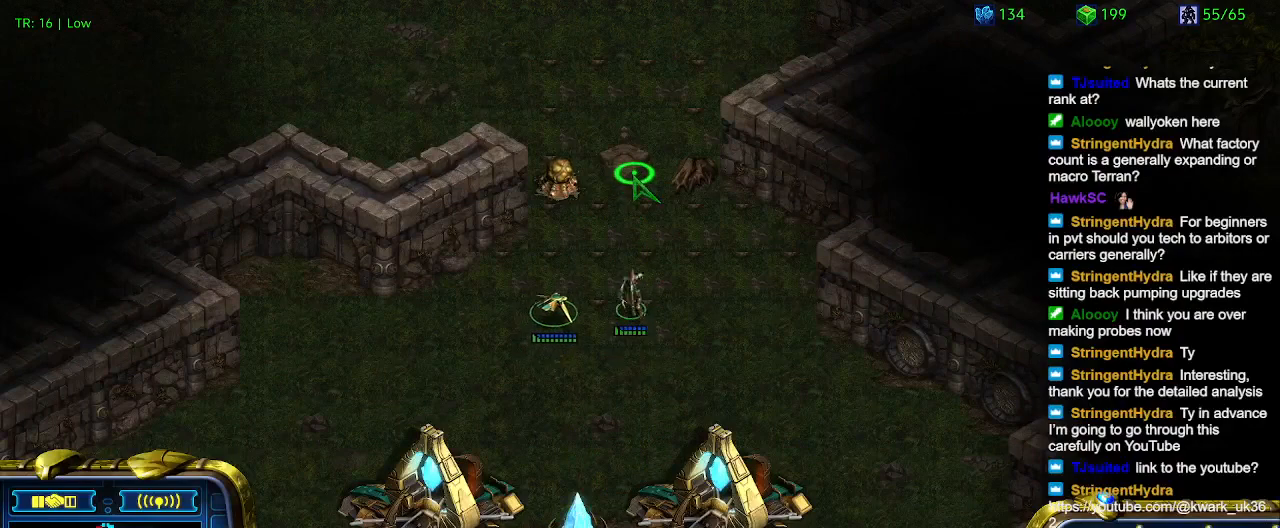
{"keys": [], "events": []}
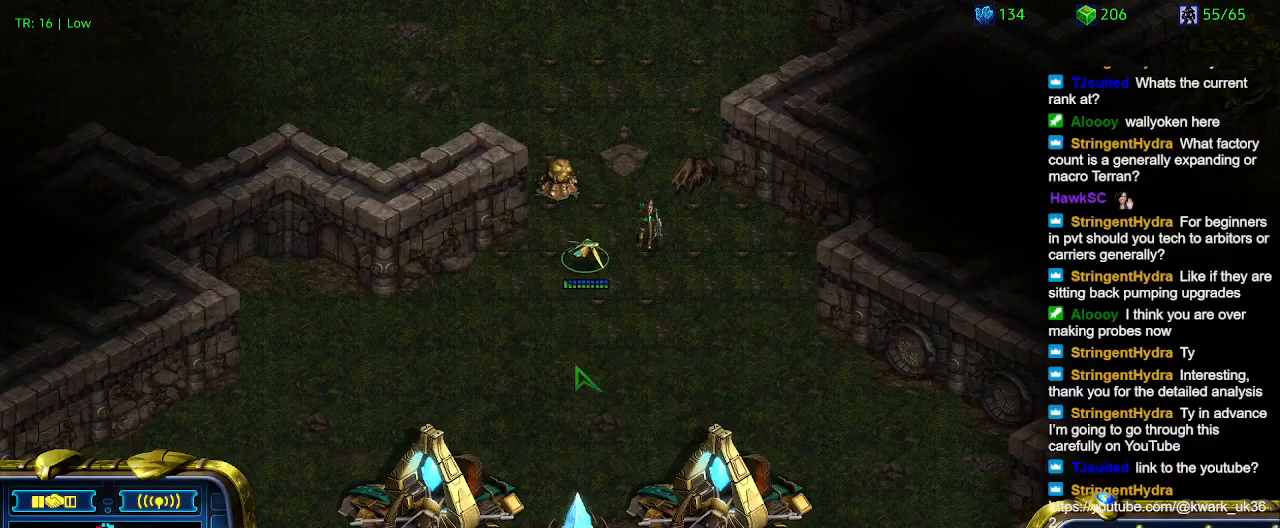
{"keys": [], "events": []}
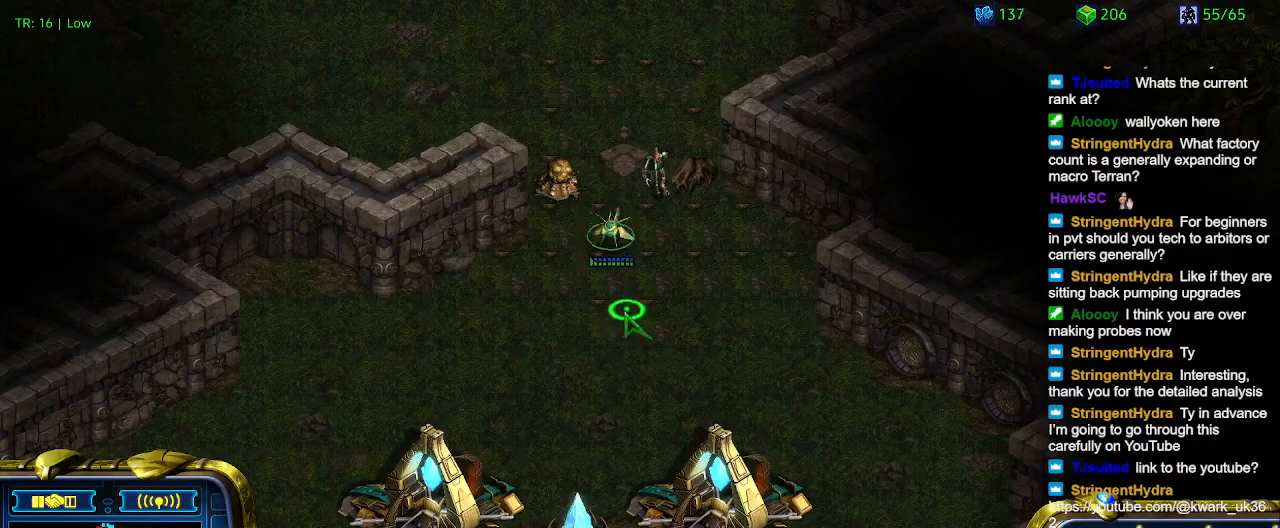
{"keys": [], "events": [[233, "5", "down"], [333, "5", "up"], [433, "5", "down"], [500, "5", "up"]]}
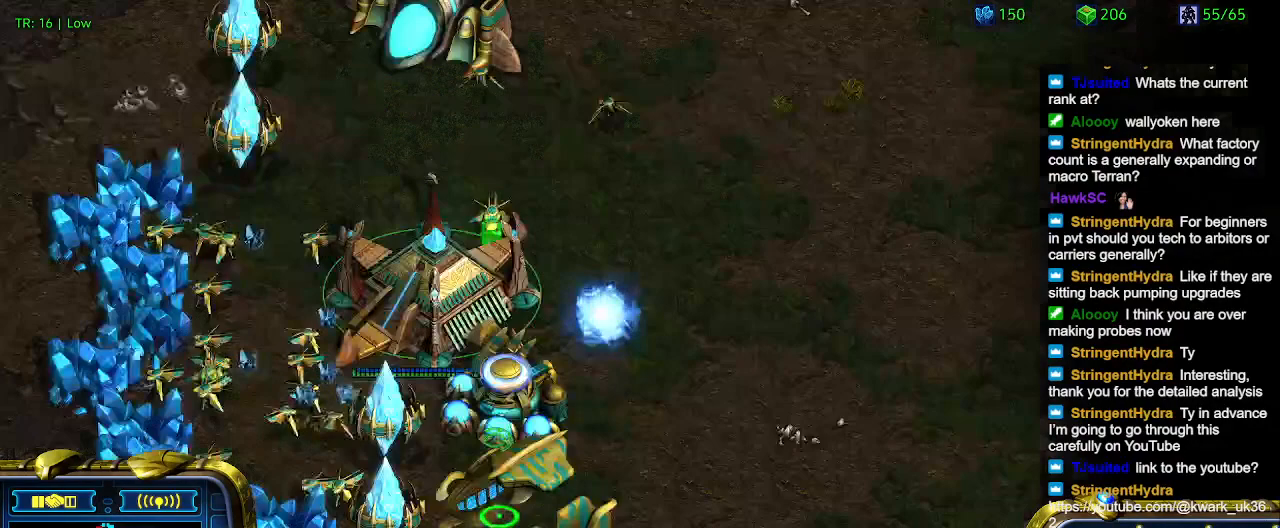
{"keys": [], "events": []}
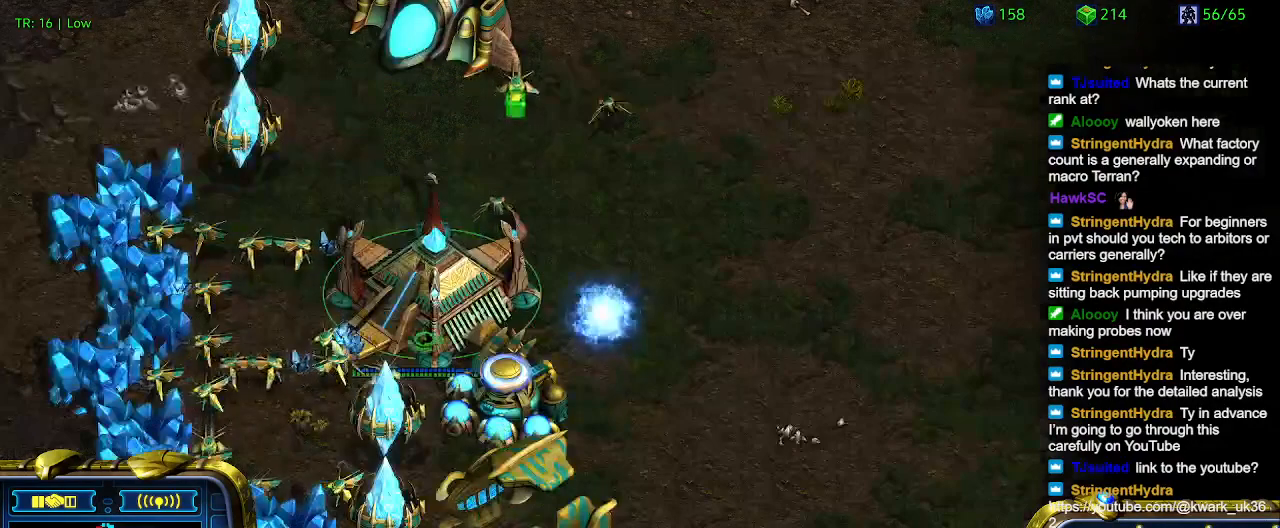
{"keys": [], "events": []}
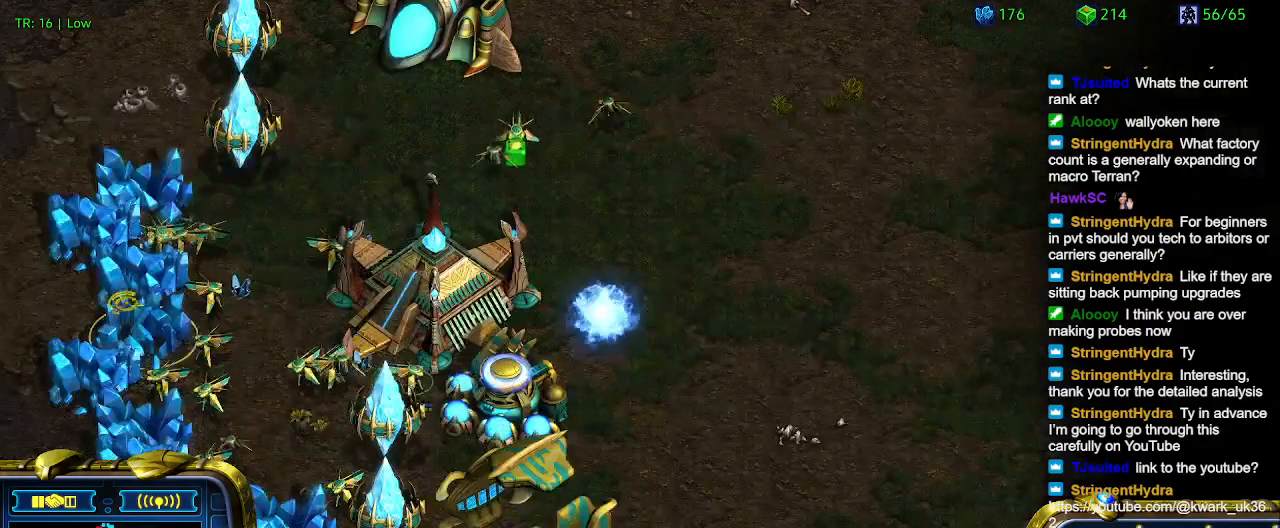
{"keys": [], "events": []}
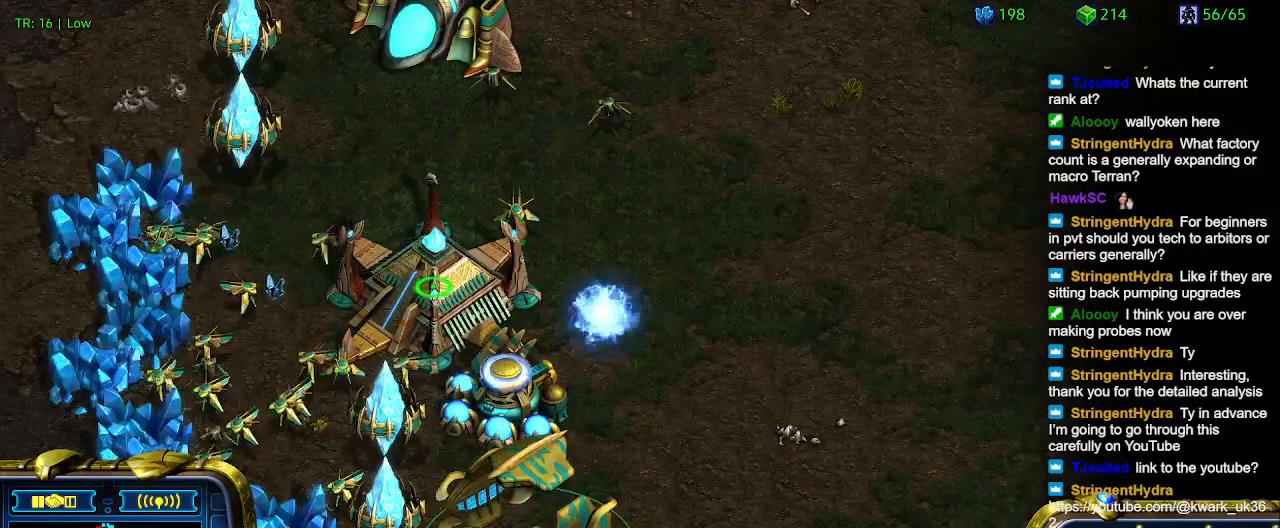
{"keys": [], "events": []}
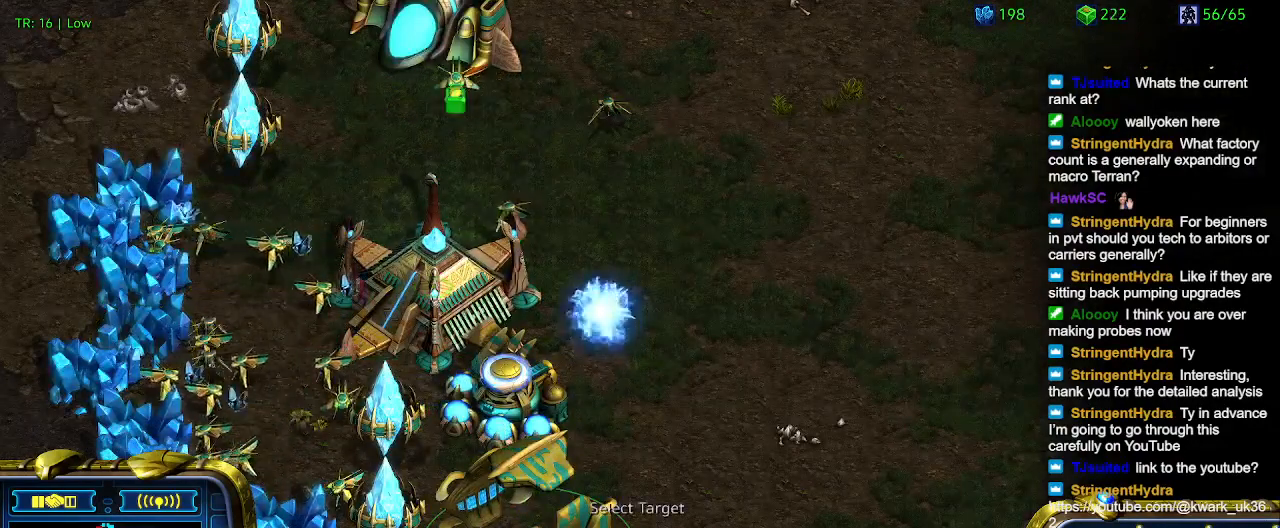
{"keys": [], "events": []}